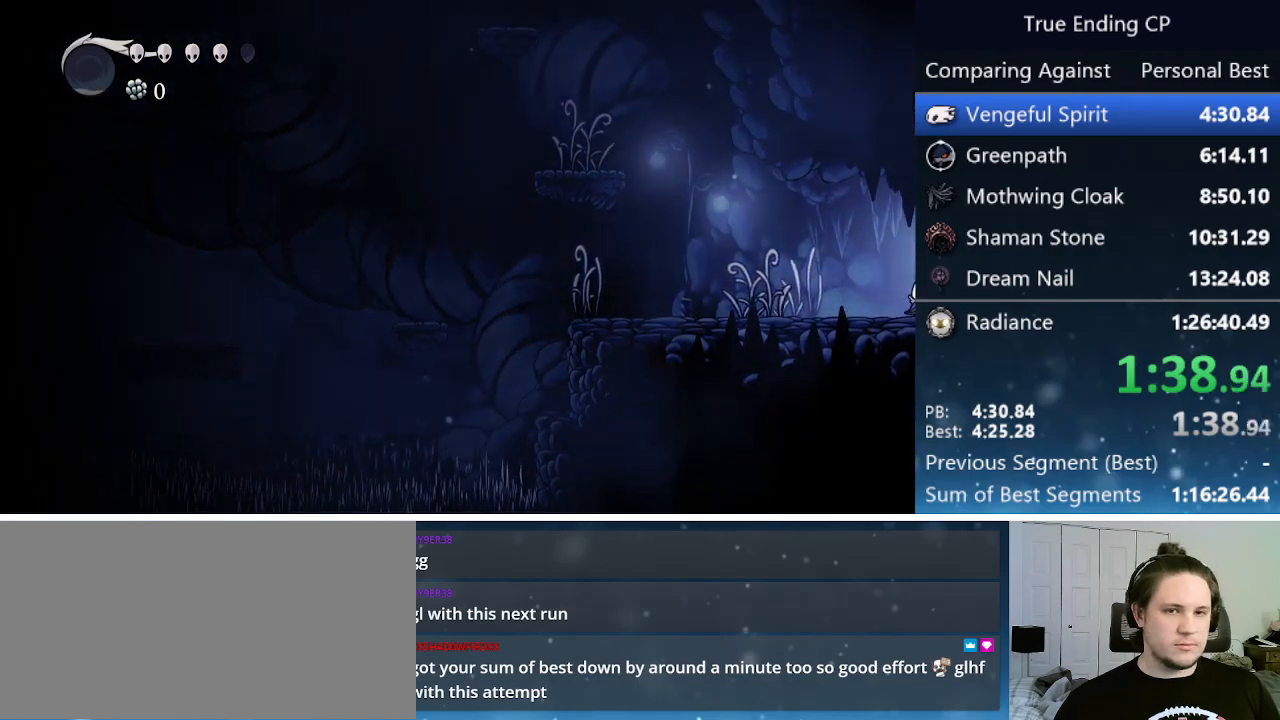
Gameplay with keyboard; each line is a JSON object with the keys held at the frame after it. "events" lists presses ("down") and releases ("up") of "cast", "cdash", "dash", "dnail", "down", "focus", "jump", "left", "menu", "nail", "pause", "right" and "up" between this image and that frame as [ms after this image, input, new state], when the widget could be followed in between. No other keys are recorded. Mouse input is not recorded. Key names are as the overlay labels them; some are game actions (e.g. jump) rather than physical keys.
{"keys": ["right"], "events": []}
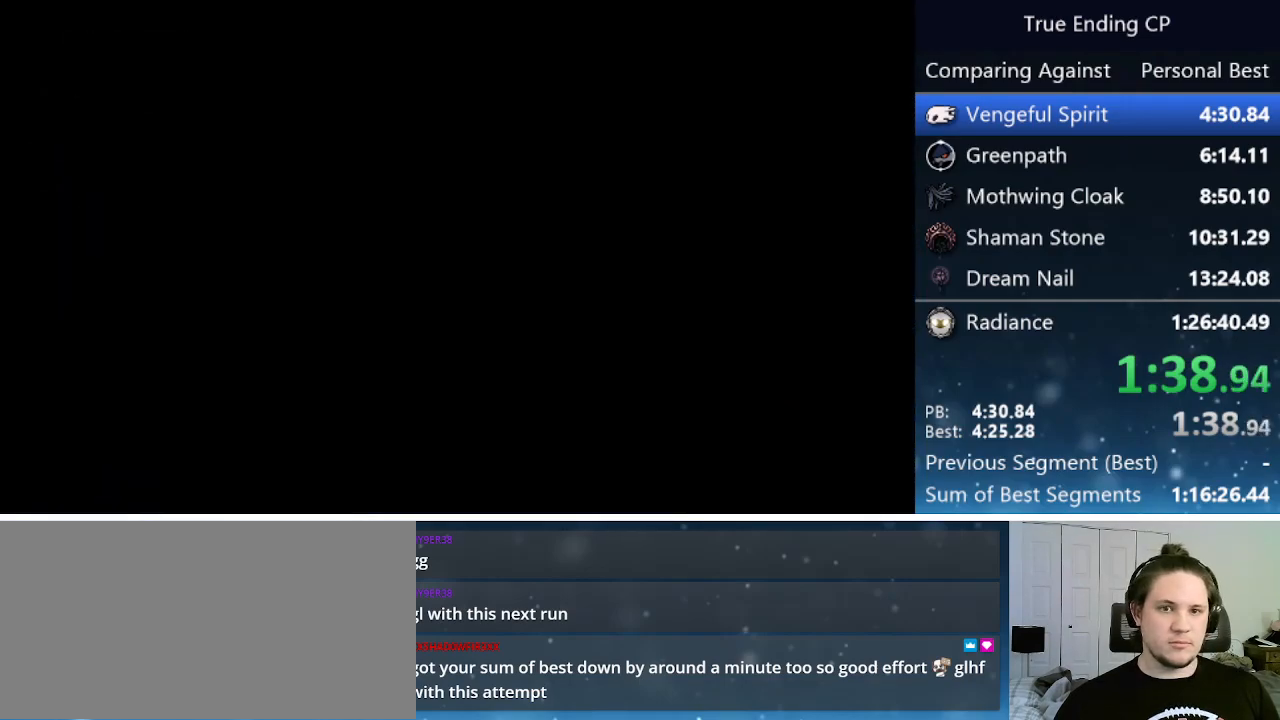
{"keys": ["right"], "events": []}
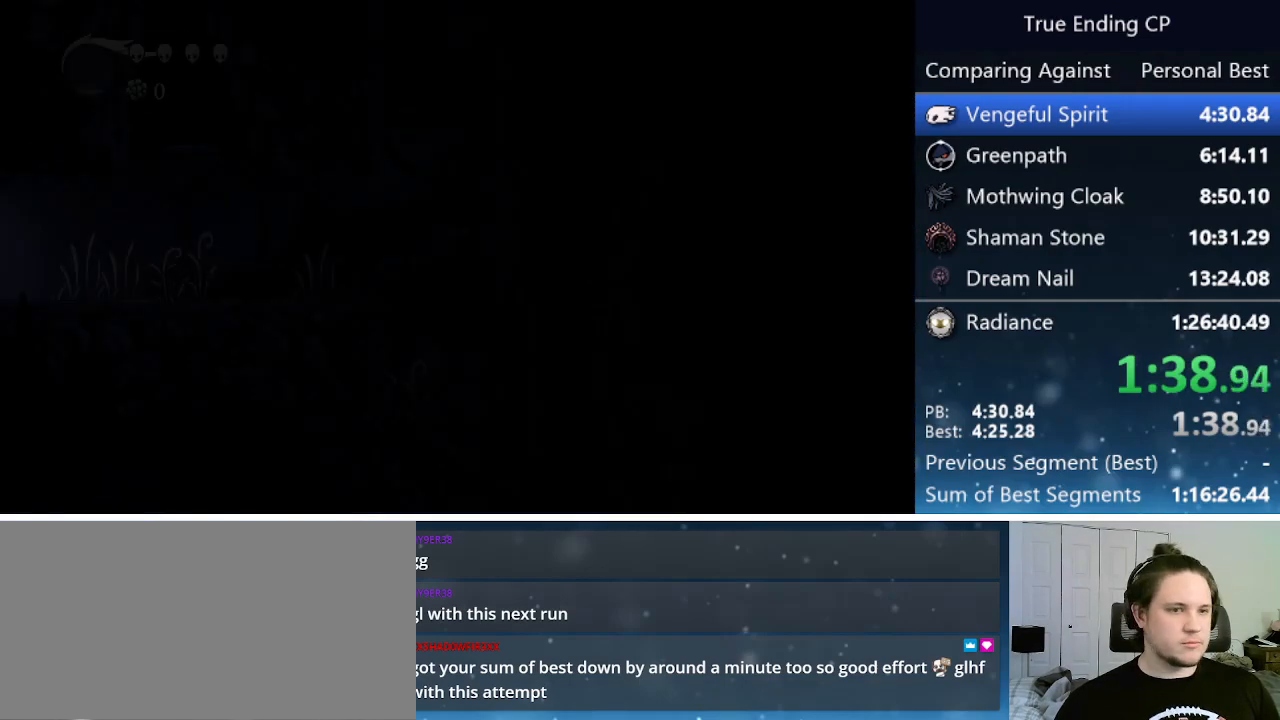
{"keys": ["right"], "events": []}
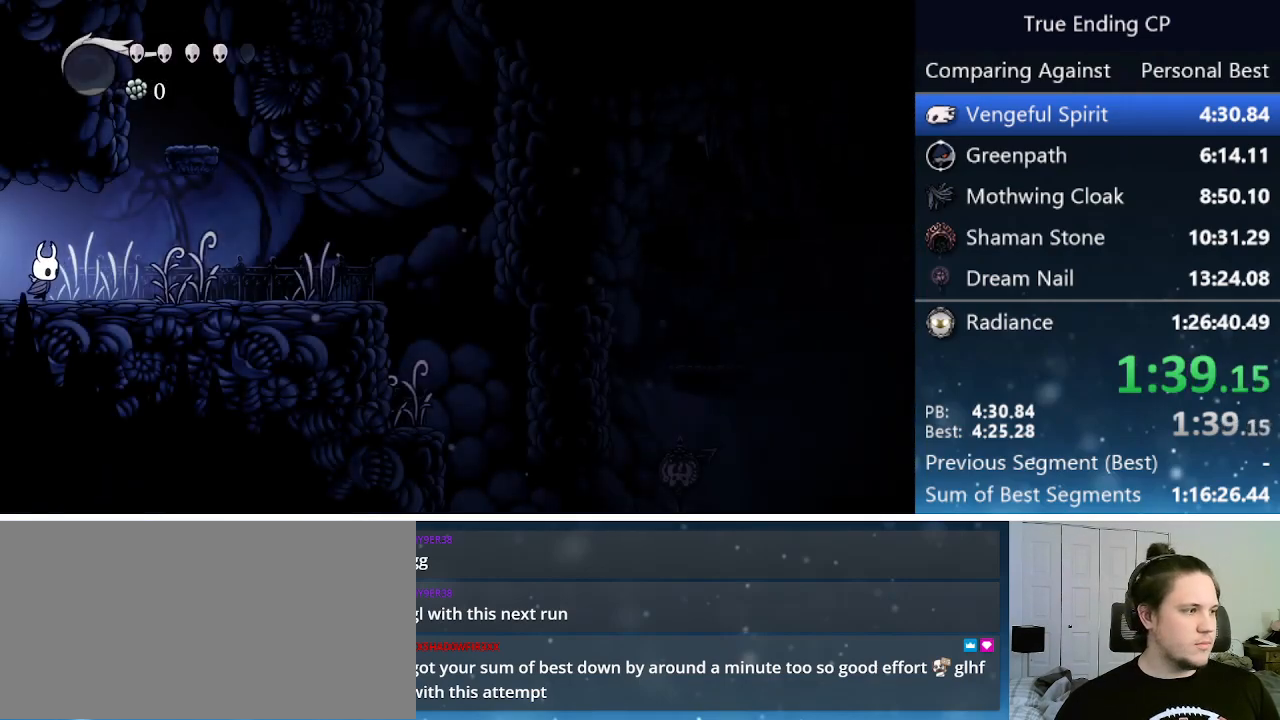
{"keys": ["right"], "events": [[167, "nail", "down"], [267, "nail", "up"]]}
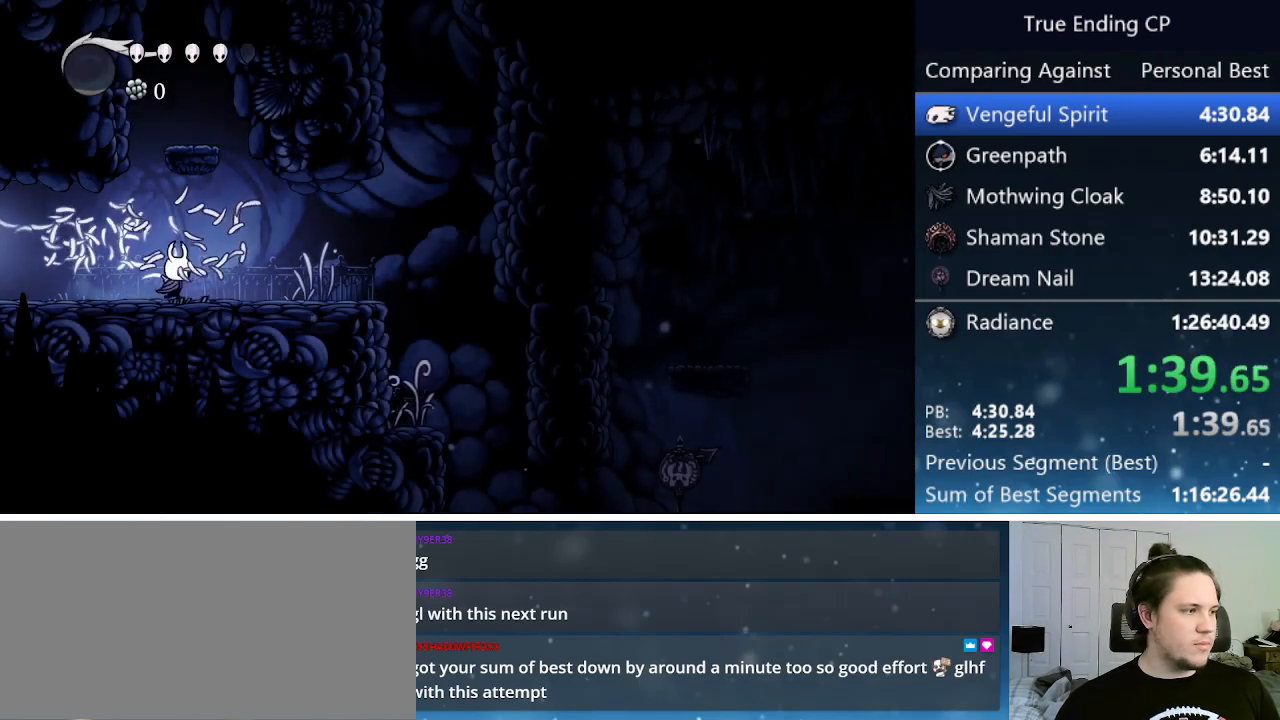
{"keys": ["jump", "right"], "events": [[467, "jump", "down"]]}
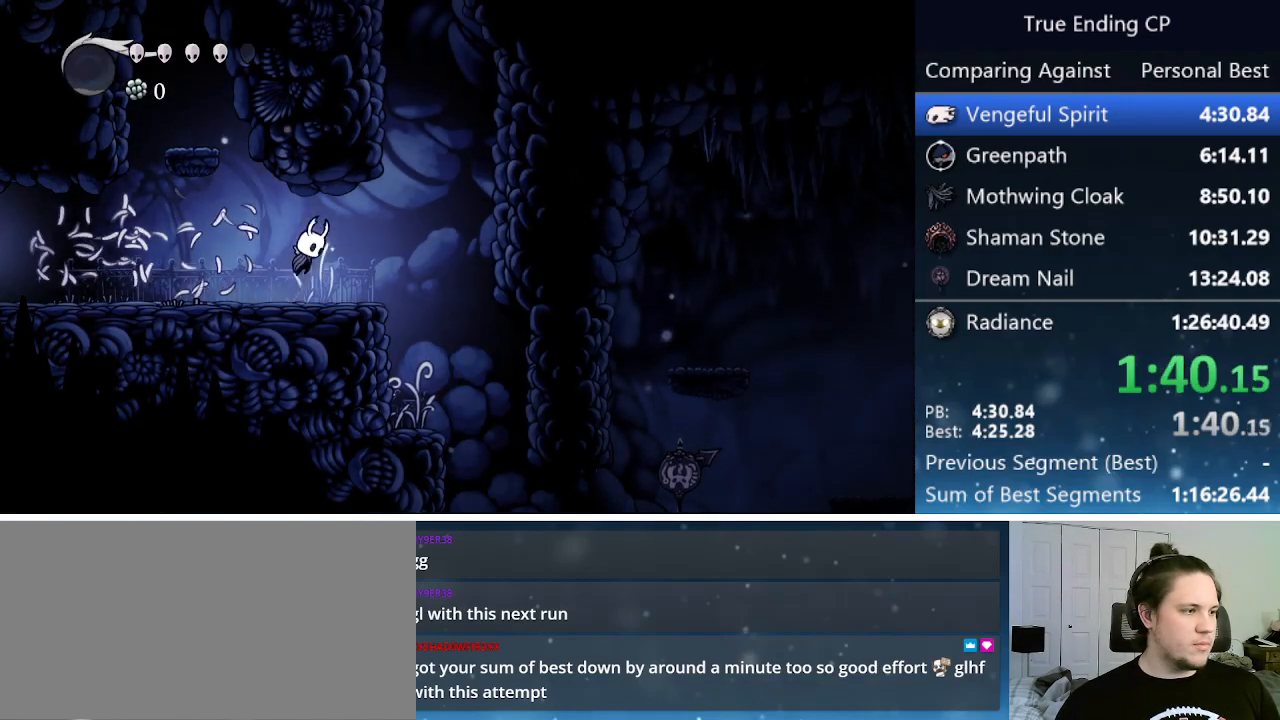
{"keys": ["right"], "events": [[100, "jump", "up"]]}
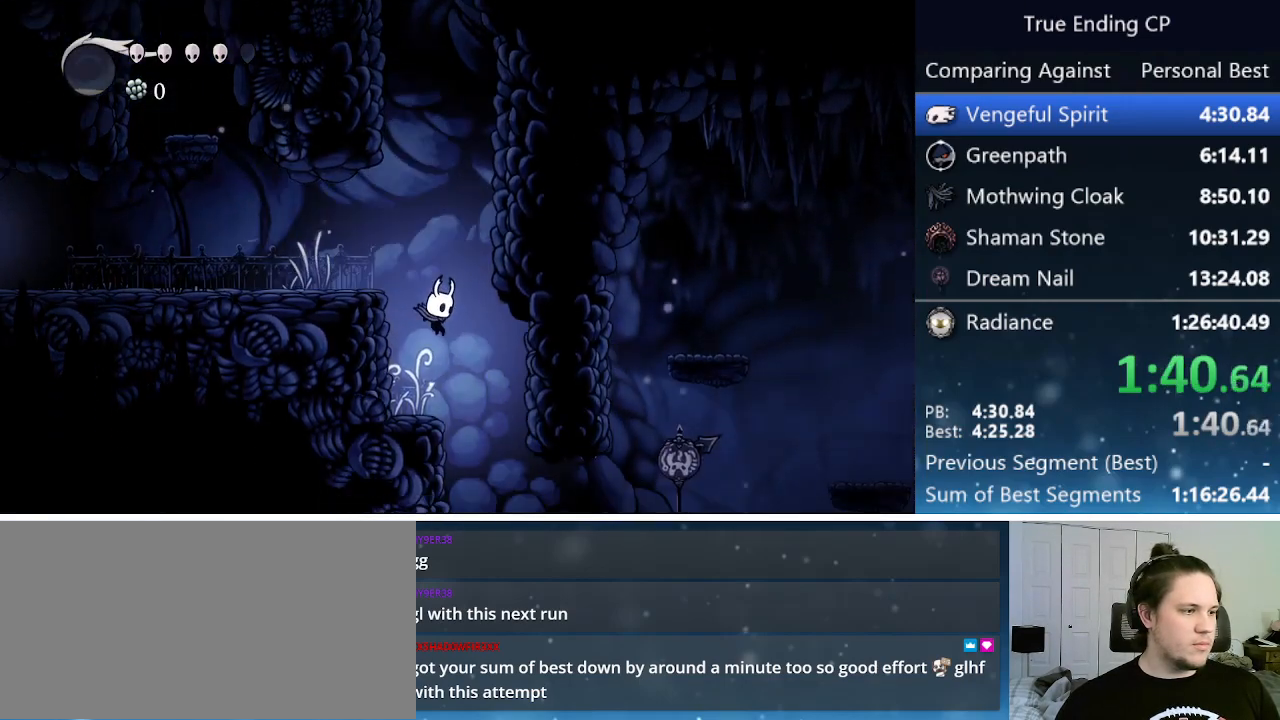
{"keys": ["right"], "events": []}
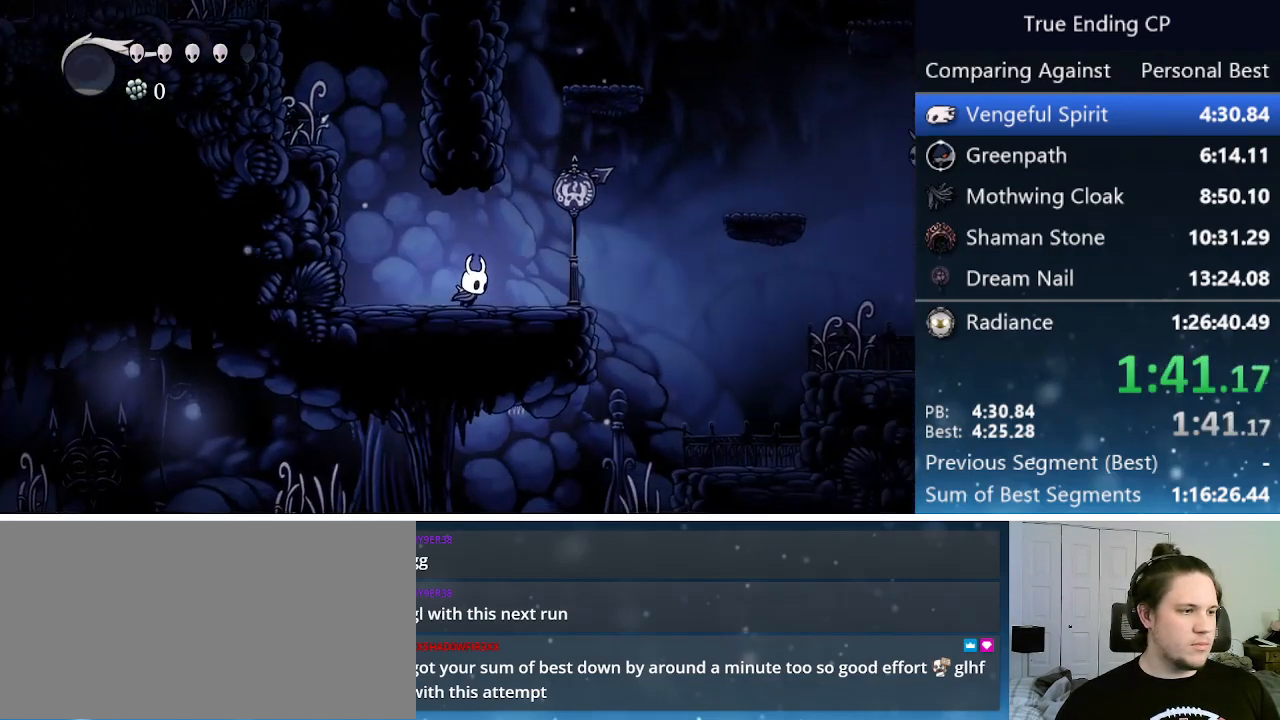
{"keys": ["jump", "right"], "events": [[467, "jump", "down"]]}
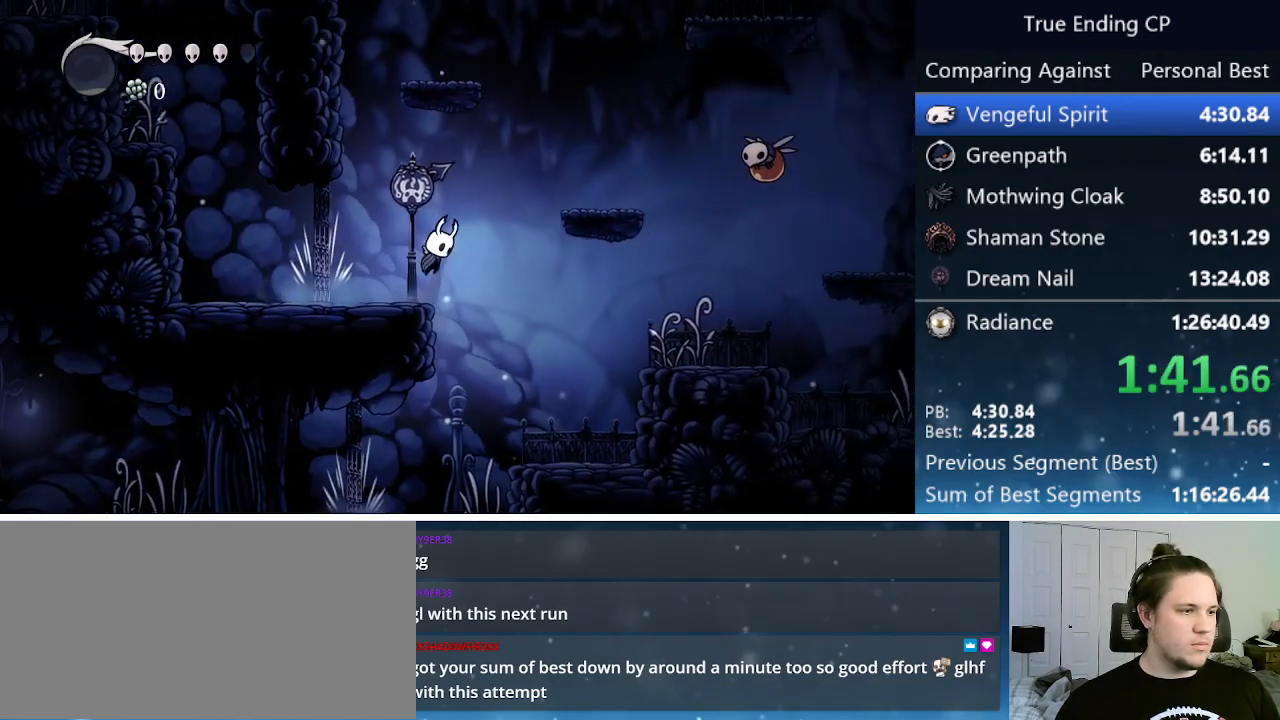
{"keys": ["right"], "events": [[283, "jump", "up"]]}
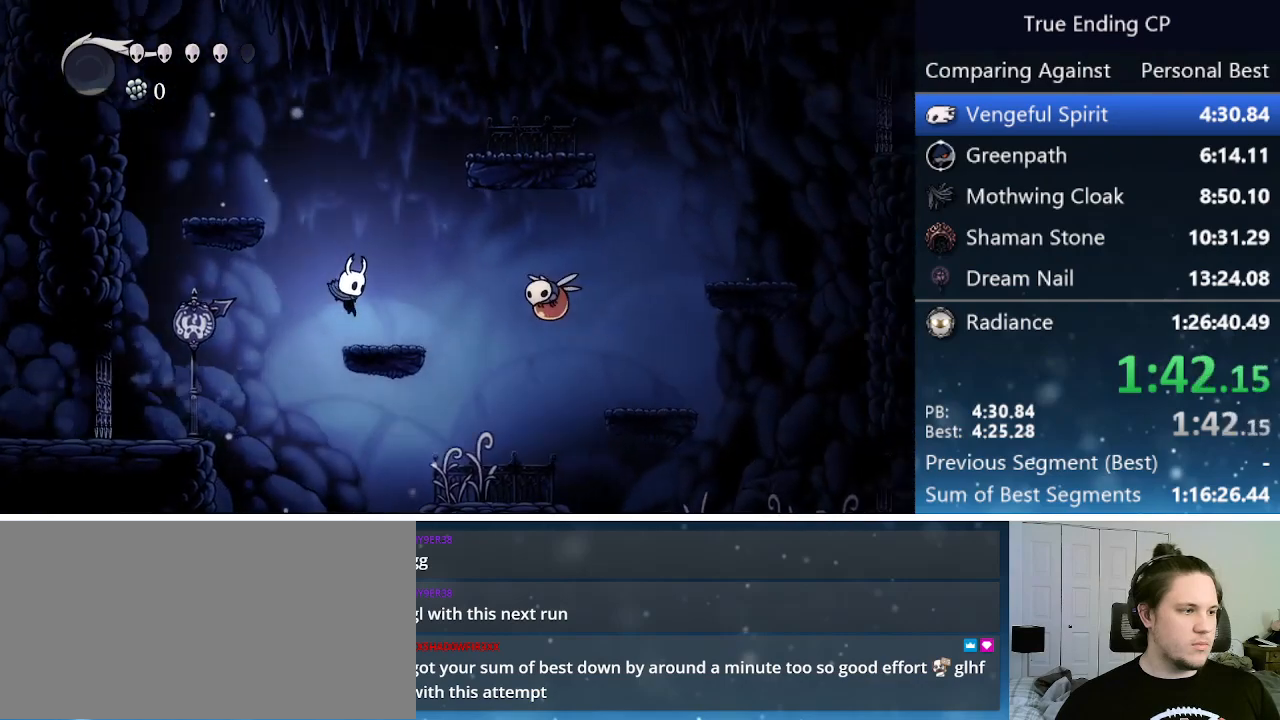
{"keys": ["down", "right"], "events": [[317, "jump", "down"], [350, "down", "down"], [450, "jump", "up"]]}
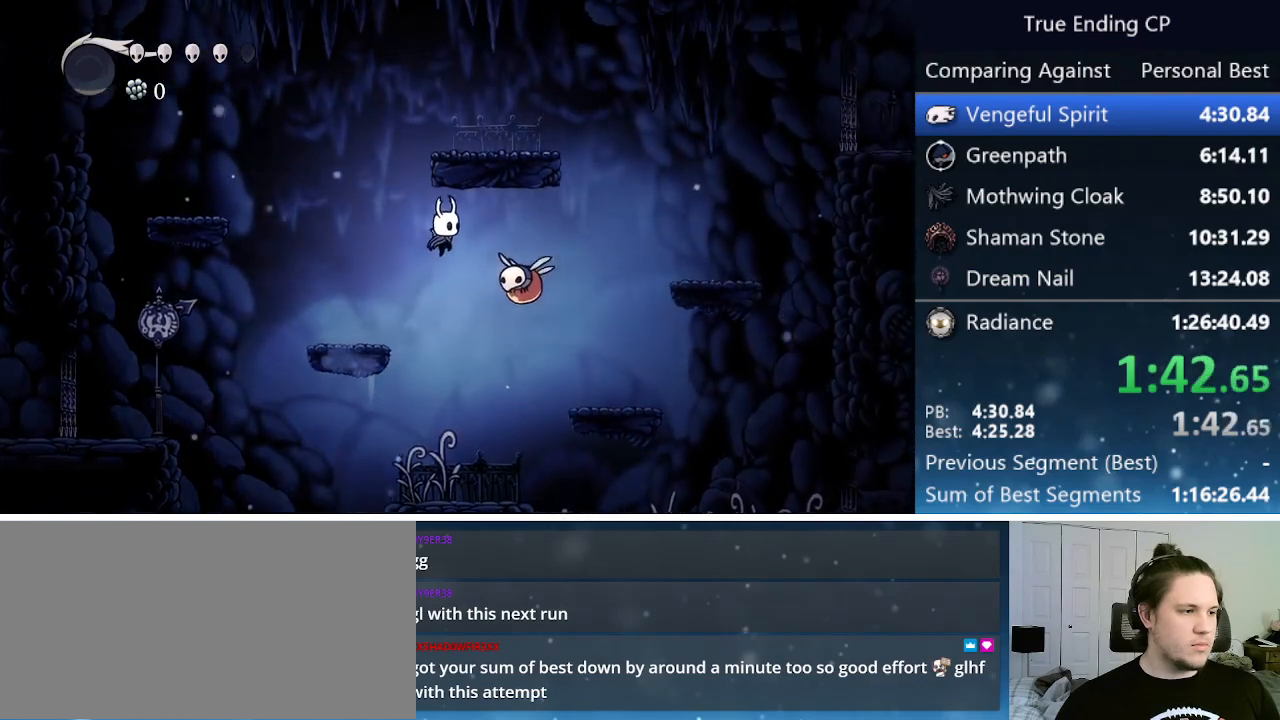
{"keys": ["down"], "events": [[83, "nail", "down"], [267, "nail", "up"], [467, "right", "up"]]}
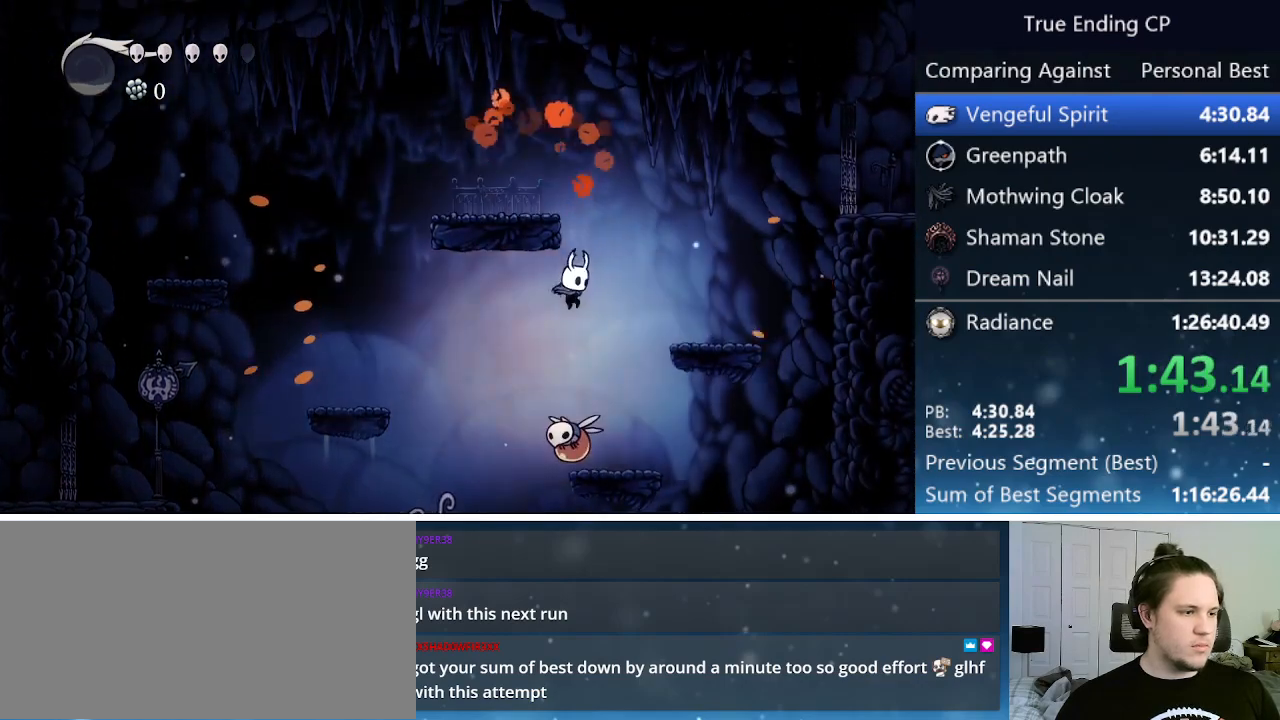
{"keys": ["down", "right"], "events": [[50, "nail", "down"], [250, "nail", "up"], [300, "right", "down"]]}
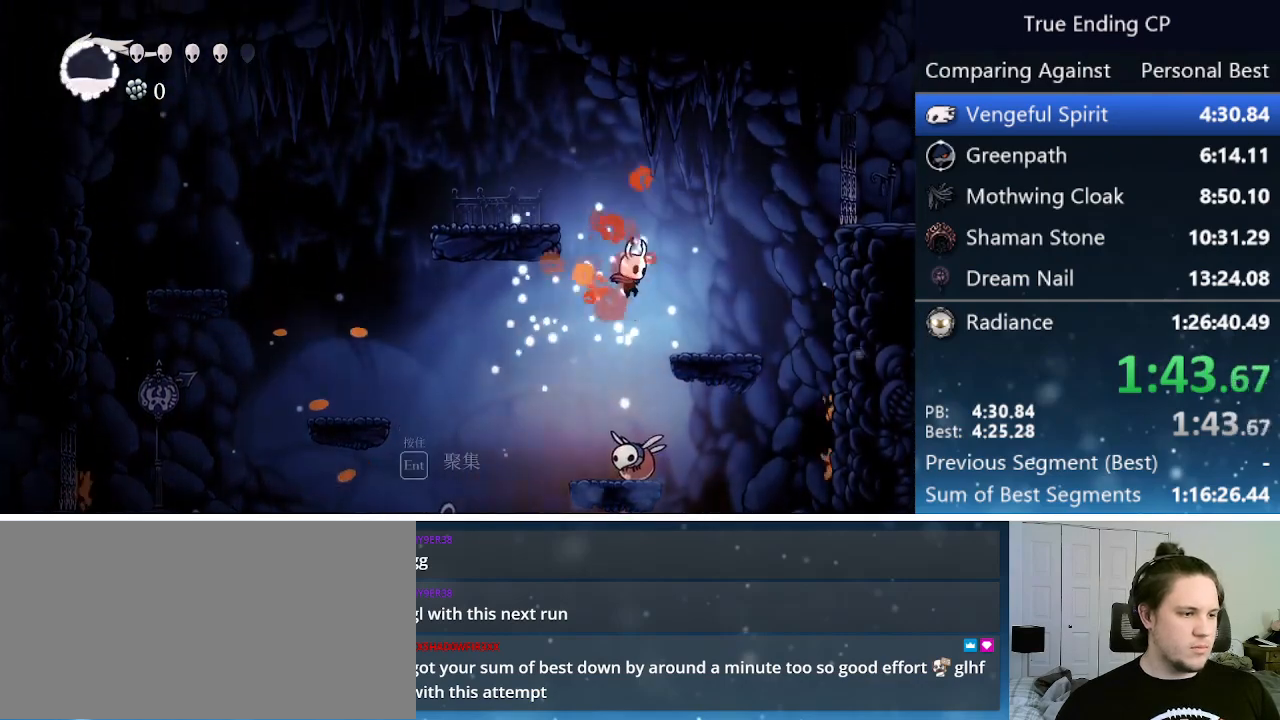
{"keys": [], "events": [[83, "right", "up"], [167, "nail", "down"], [350, "down", "up"], [350, "nail", "up"]]}
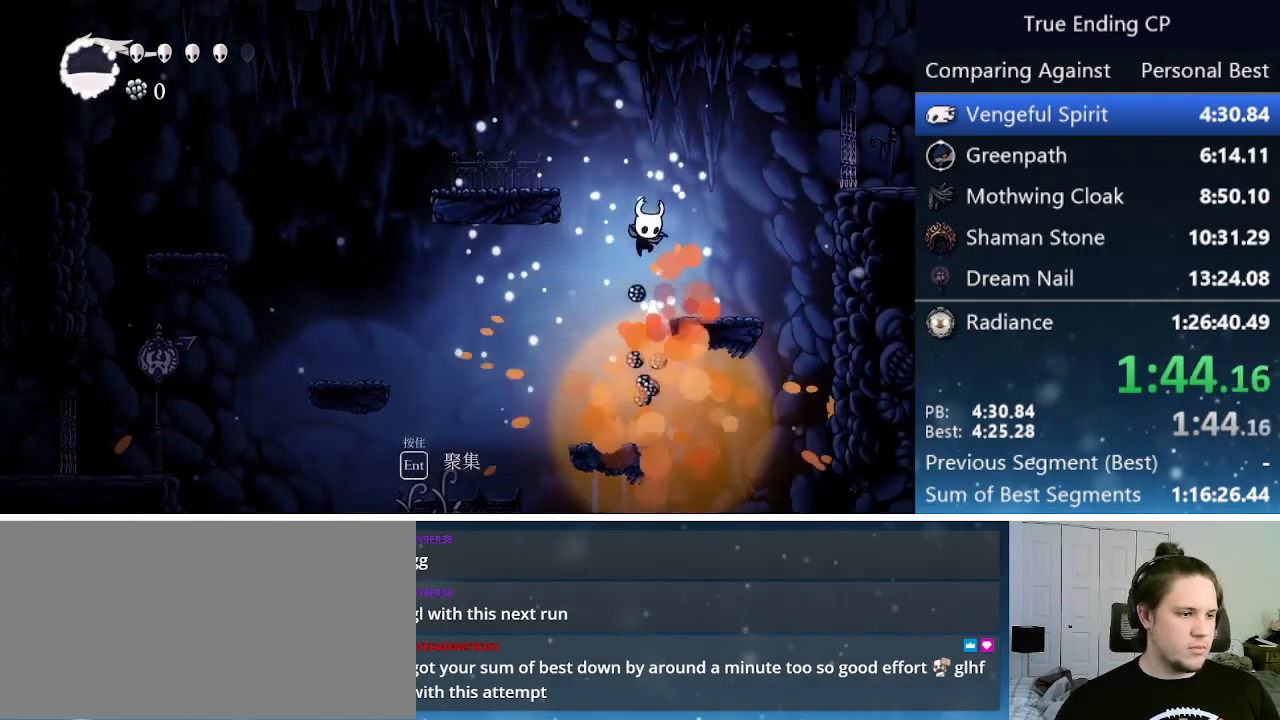
{"keys": ["left"], "events": [[333, "right", "down"], [417, "right", "up"], [467, "left", "down"]]}
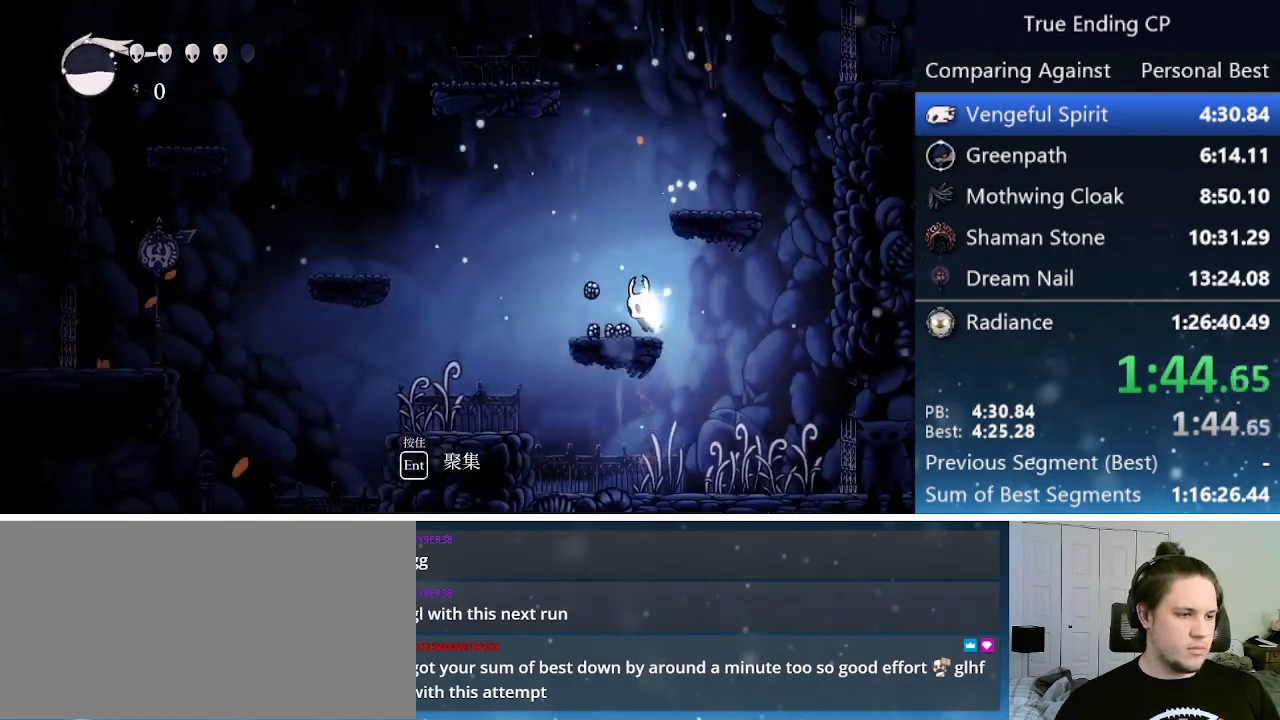
{"keys": ["jump", "left"], "events": [[200, "jump", "down"]]}
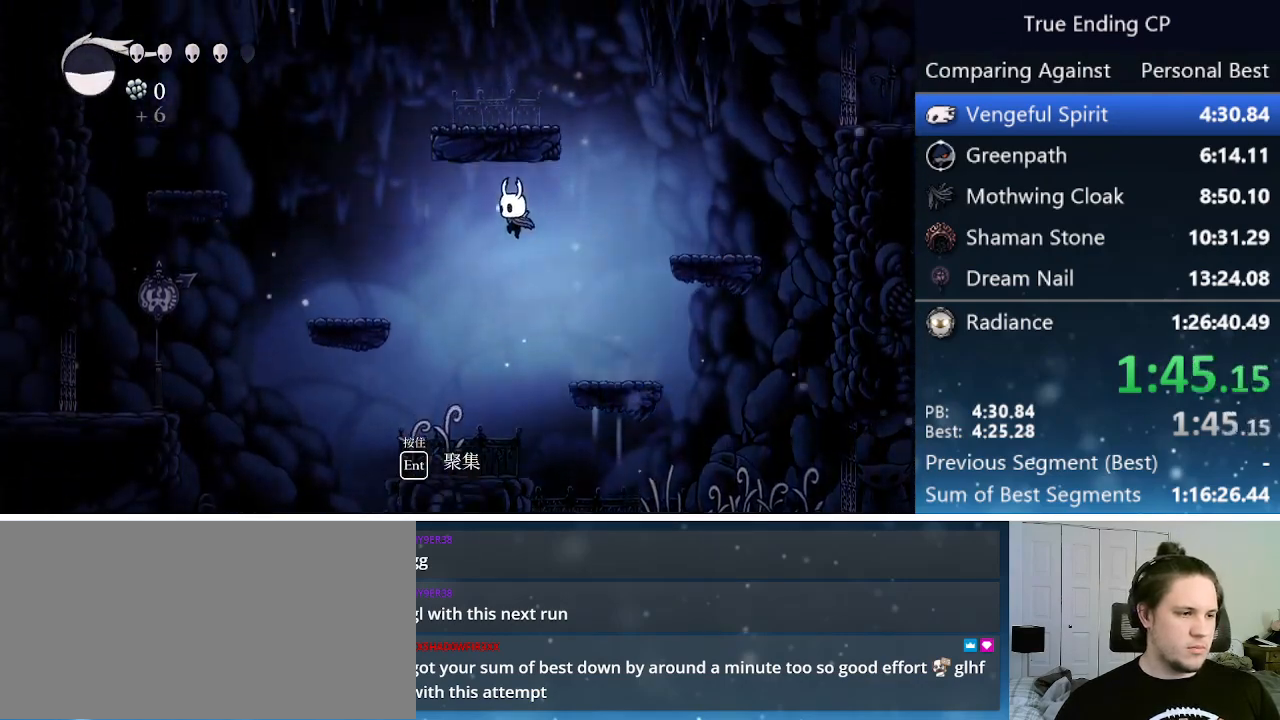
{"keys": ["left"], "events": [[167, "jump", "up"]]}
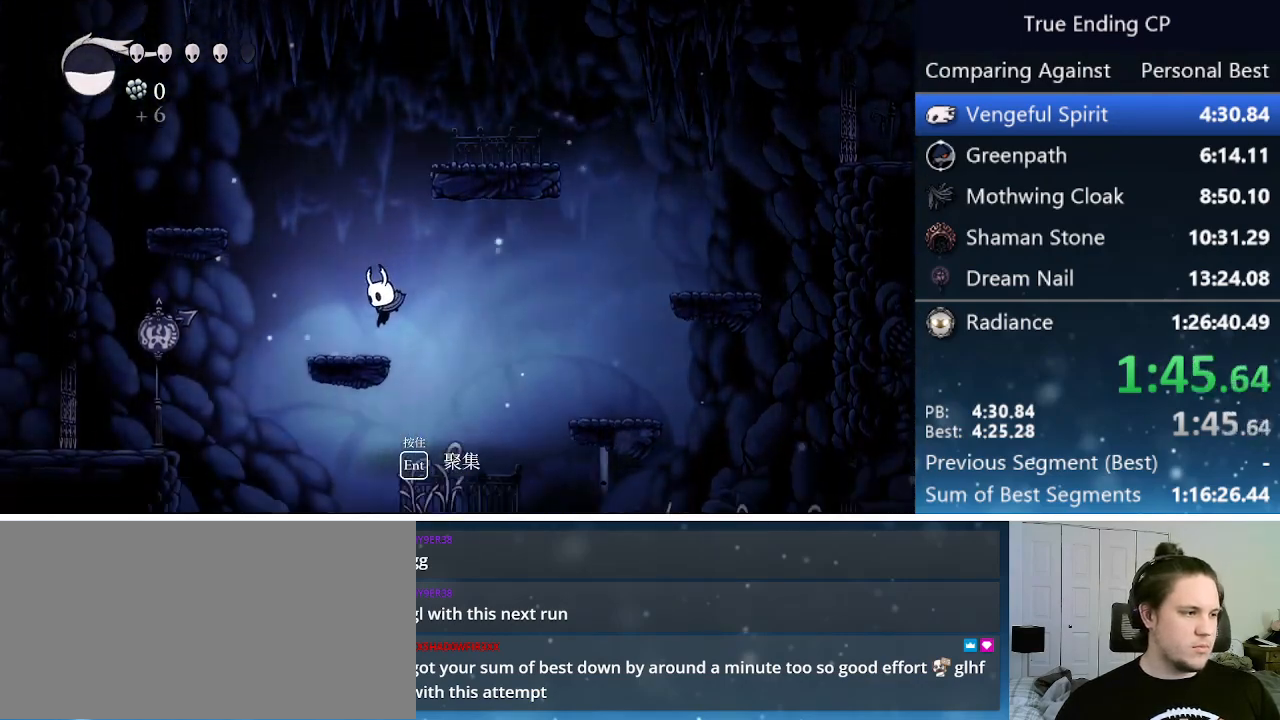
{"keys": [], "events": [[233, "left", "up"]]}
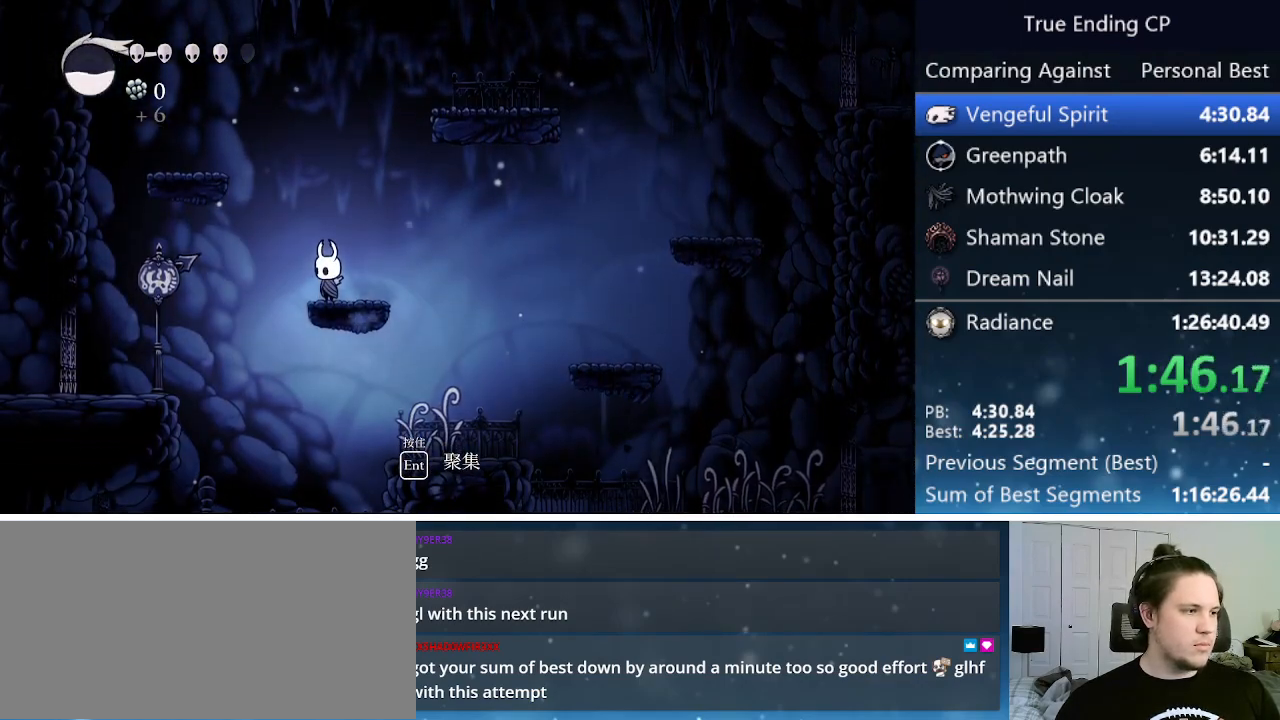
{"keys": ["jump"], "events": [[150, "jump", "down"], [250, "left", "down"], [433, "left", "up"]]}
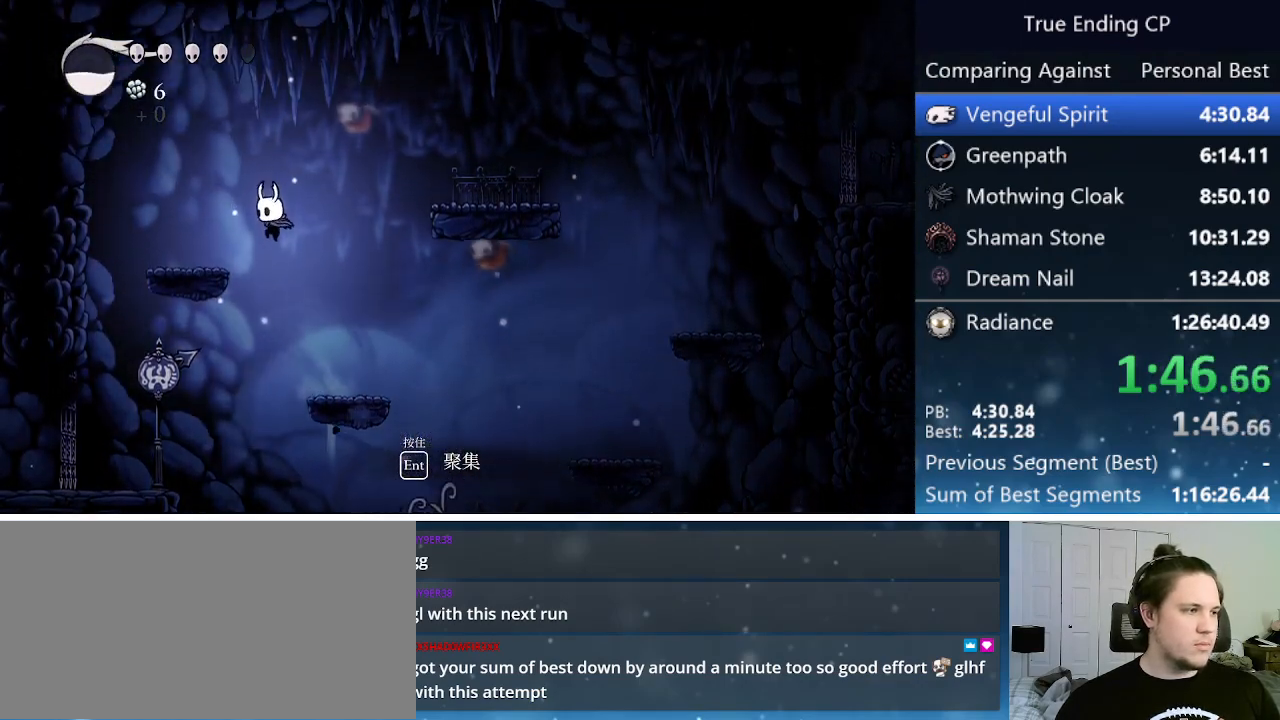
{"keys": ["jump", "left"], "events": [[117, "left", "down"], [217, "jump", "up"], [450, "jump", "down"]]}
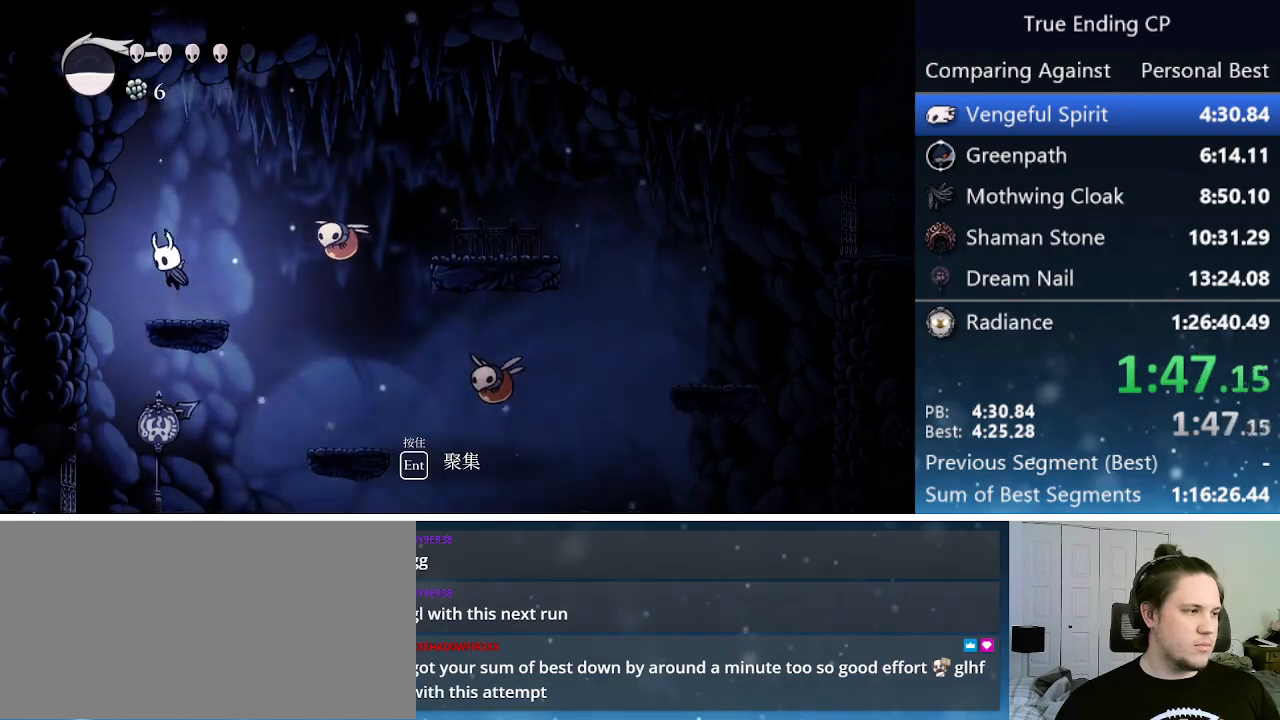
{"keys": ["right"], "events": [[133, "left", "up"], [133, "right", "down"], [183, "nail", "down"], [417, "jump", "up"], [417, "nail", "up"]]}
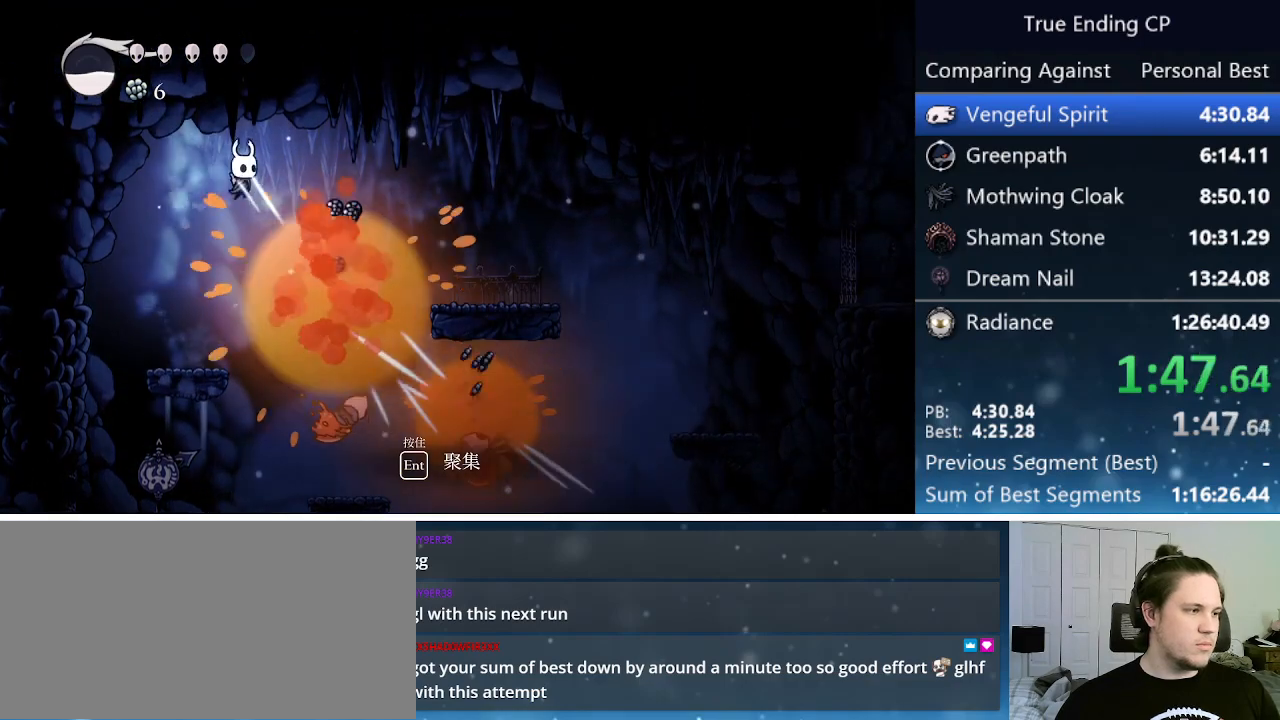
{"keys": ["right"], "events": []}
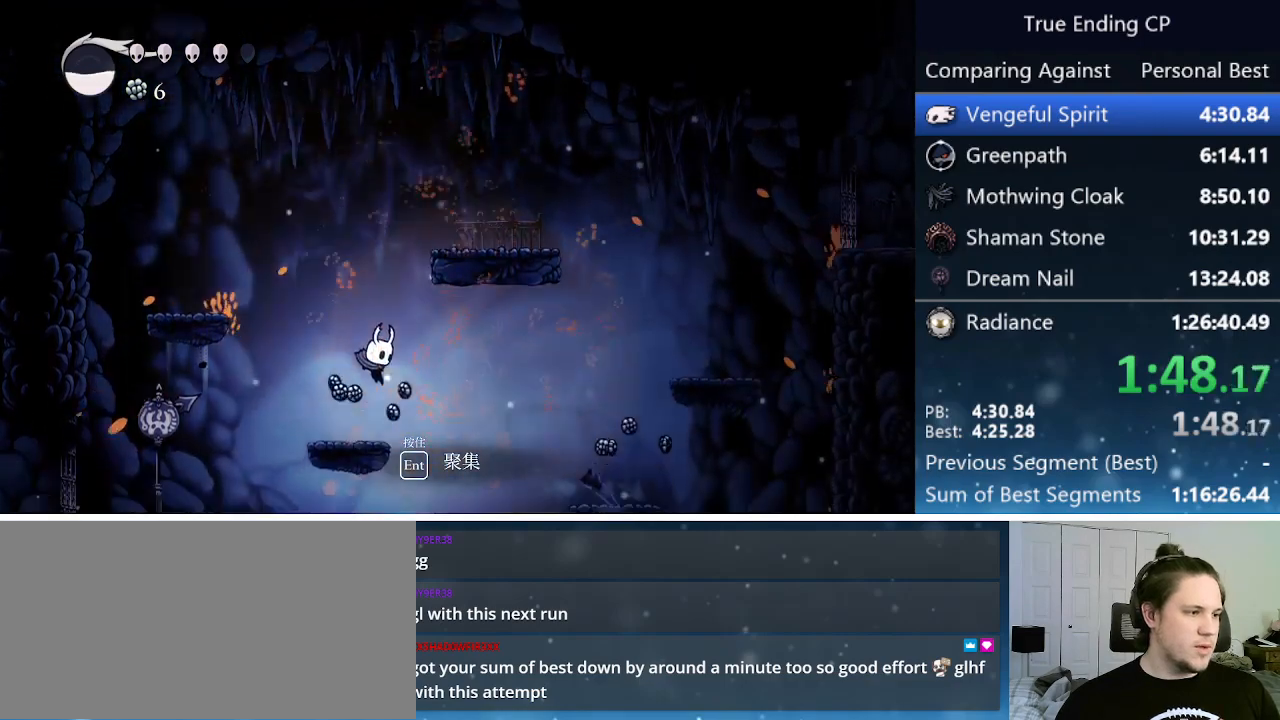
{"keys": ["right"], "events": []}
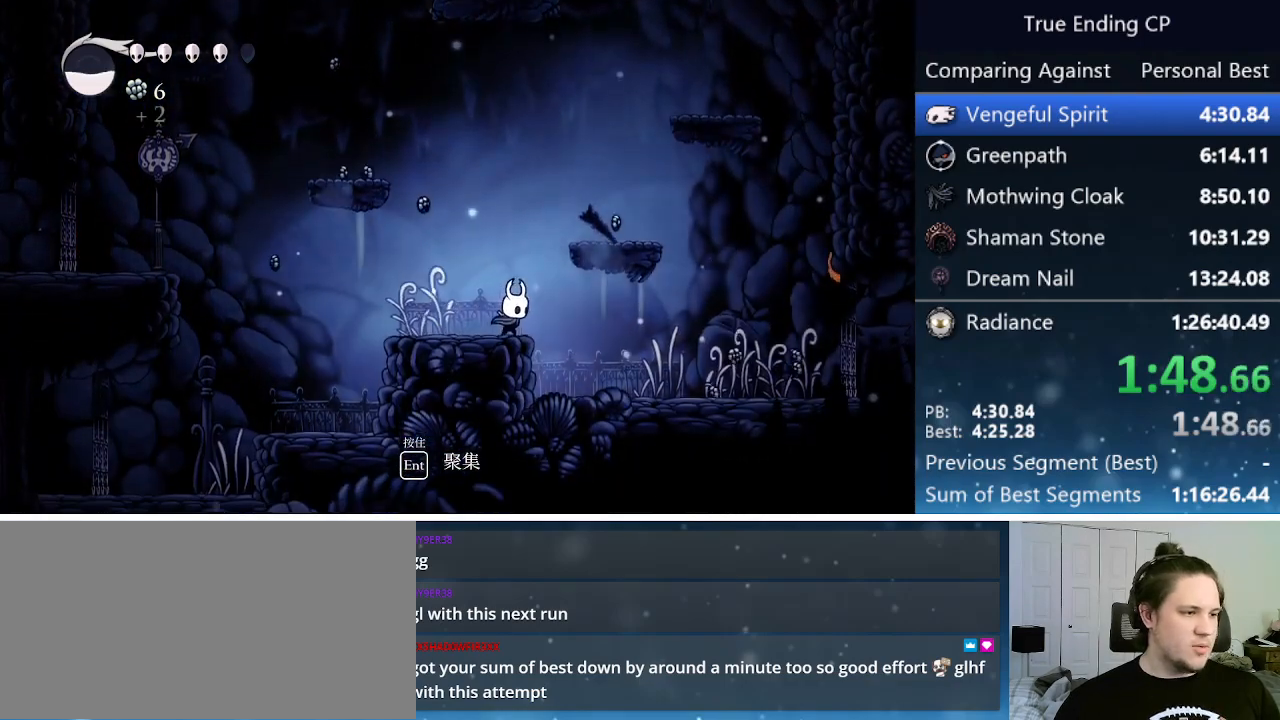
{"keys": ["right"], "events": []}
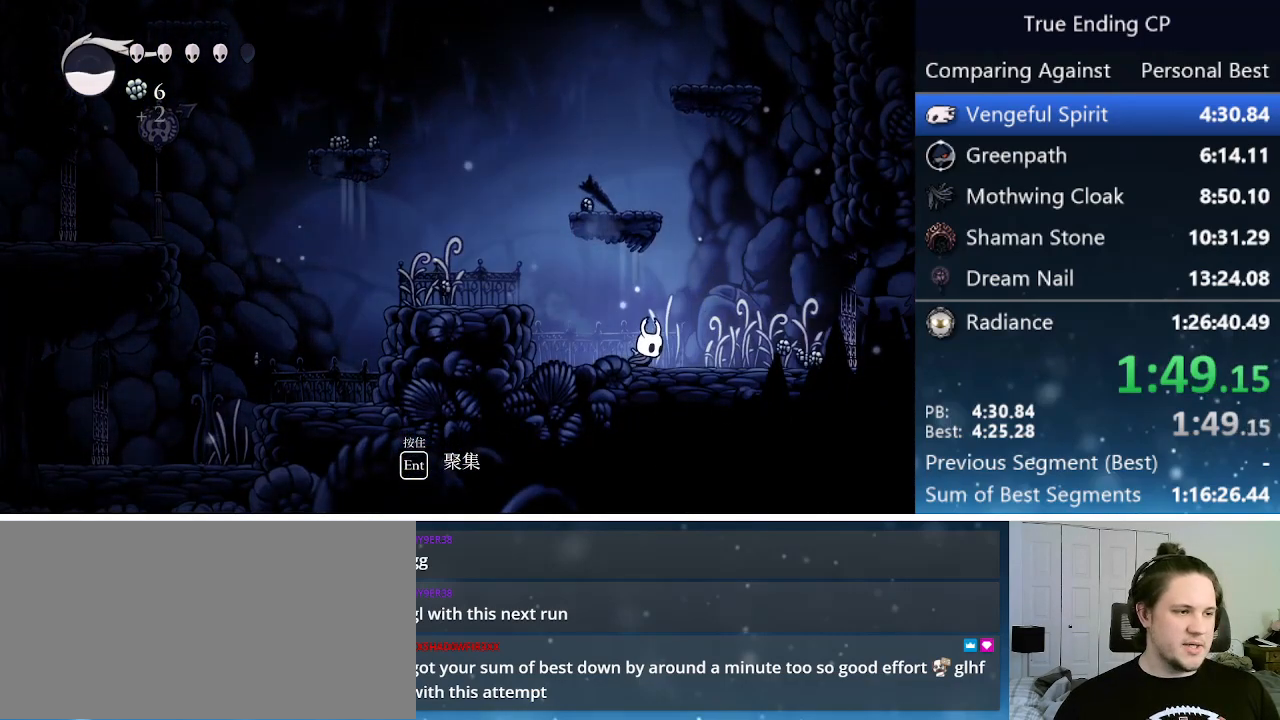
{"keys": ["right"], "events": []}
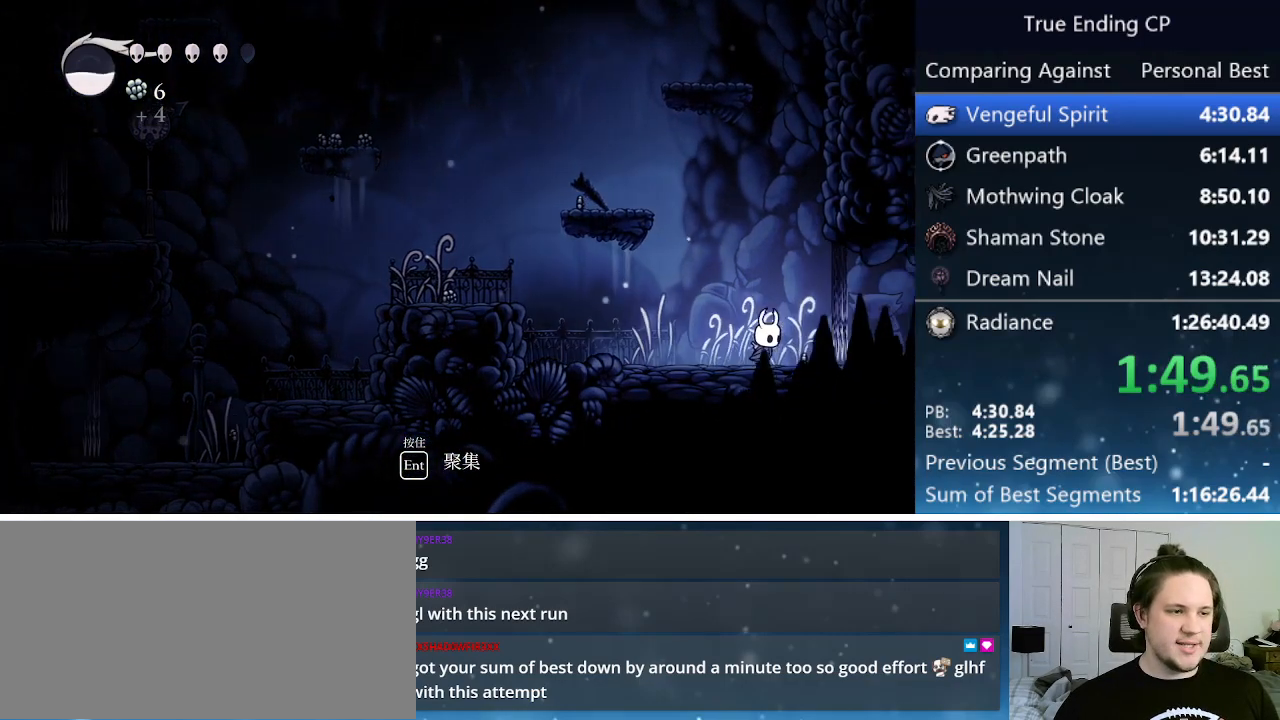
{"keys": ["right"], "events": []}
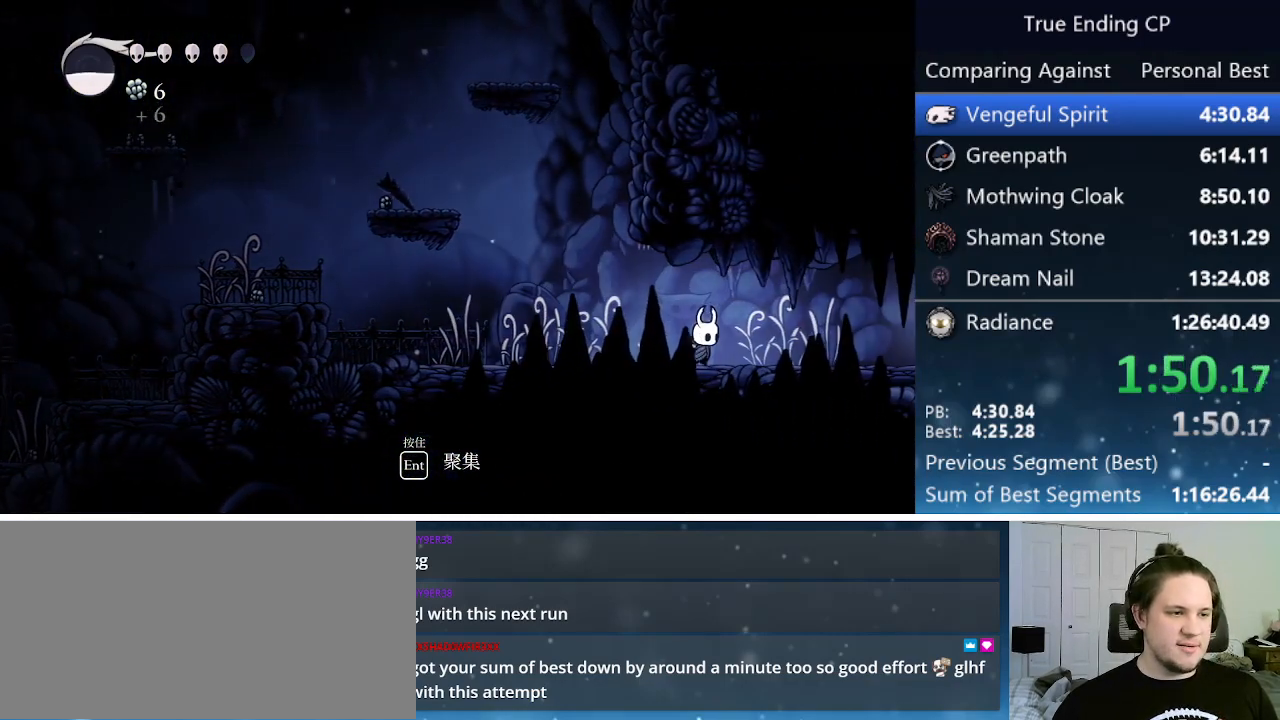
{"keys": ["right"], "events": [[133, "up", "down"], [233, "nail", "down"], [283, "up", "up"], [367, "nail", "up"]]}
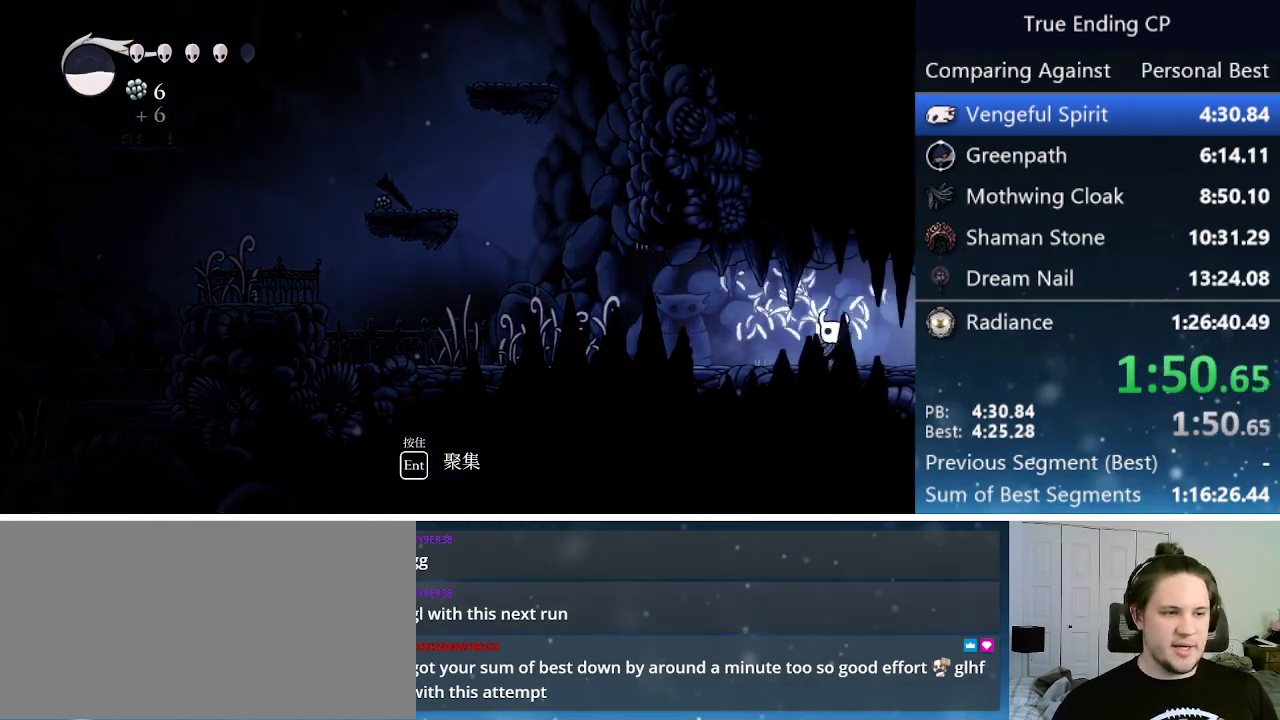
{"keys": ["right"], "events": []}
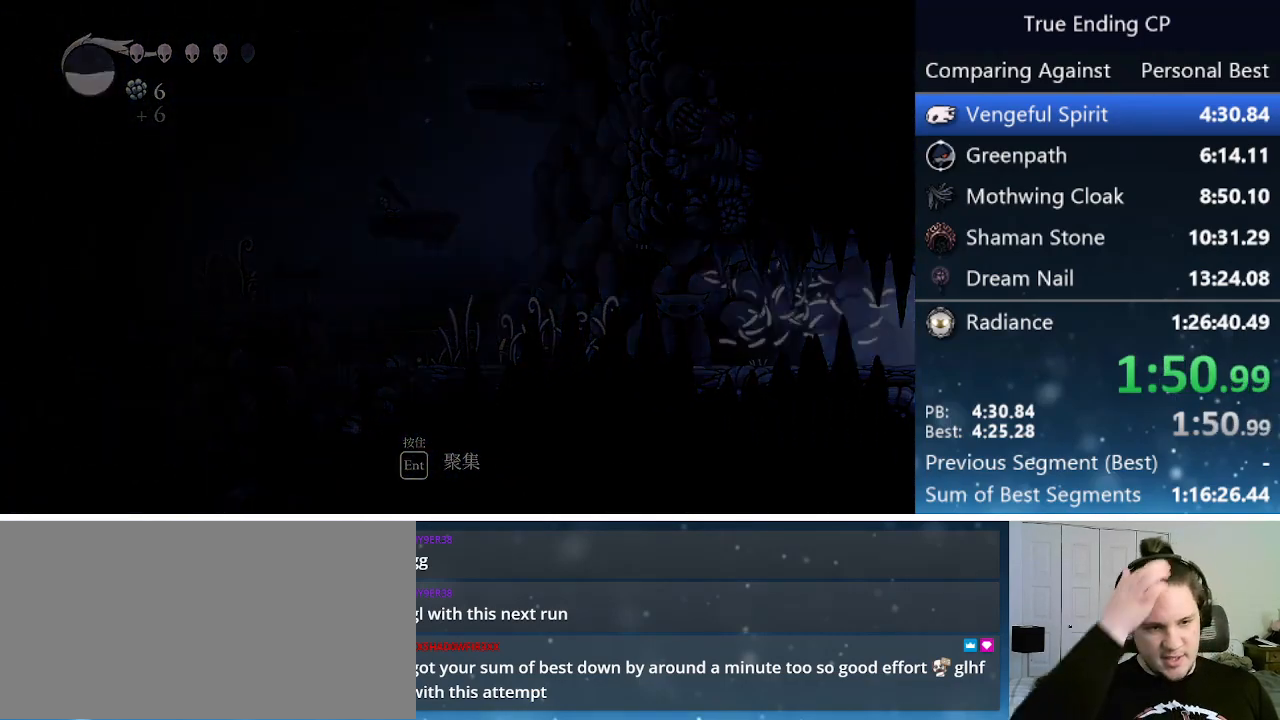
{"keys": ["right"], "events": []}
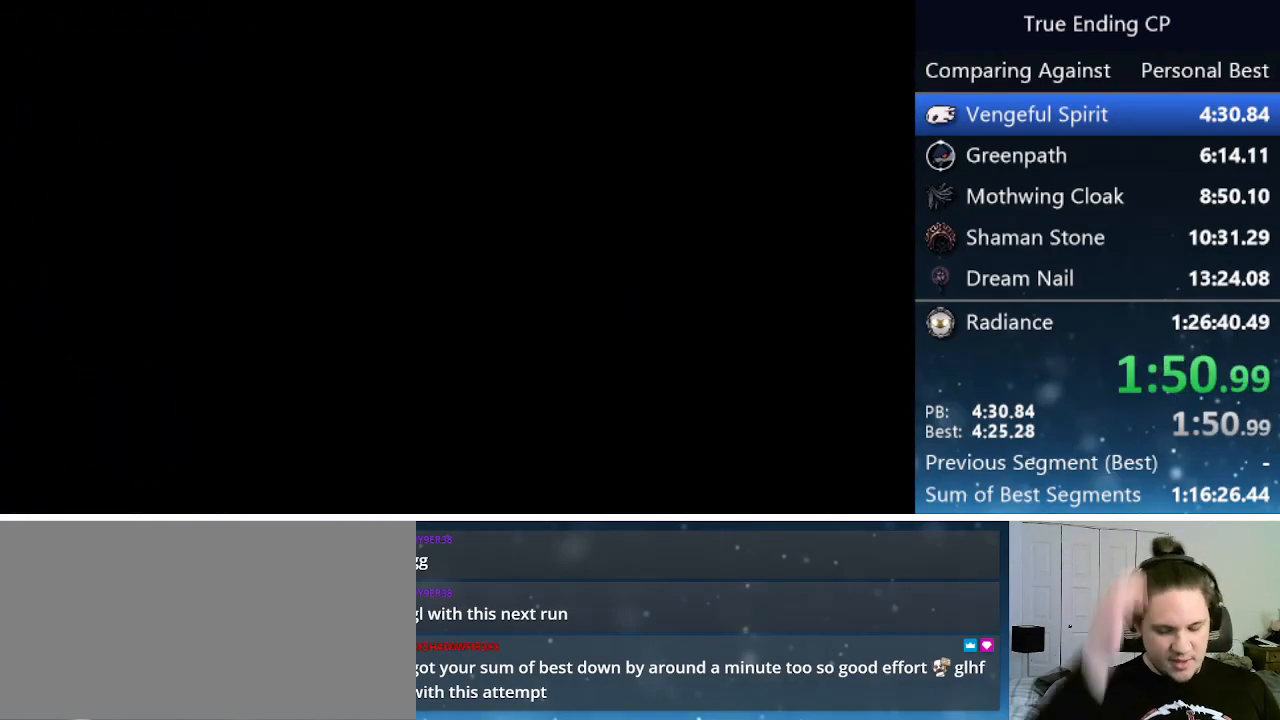
{"keys": ["right"], "events": []}